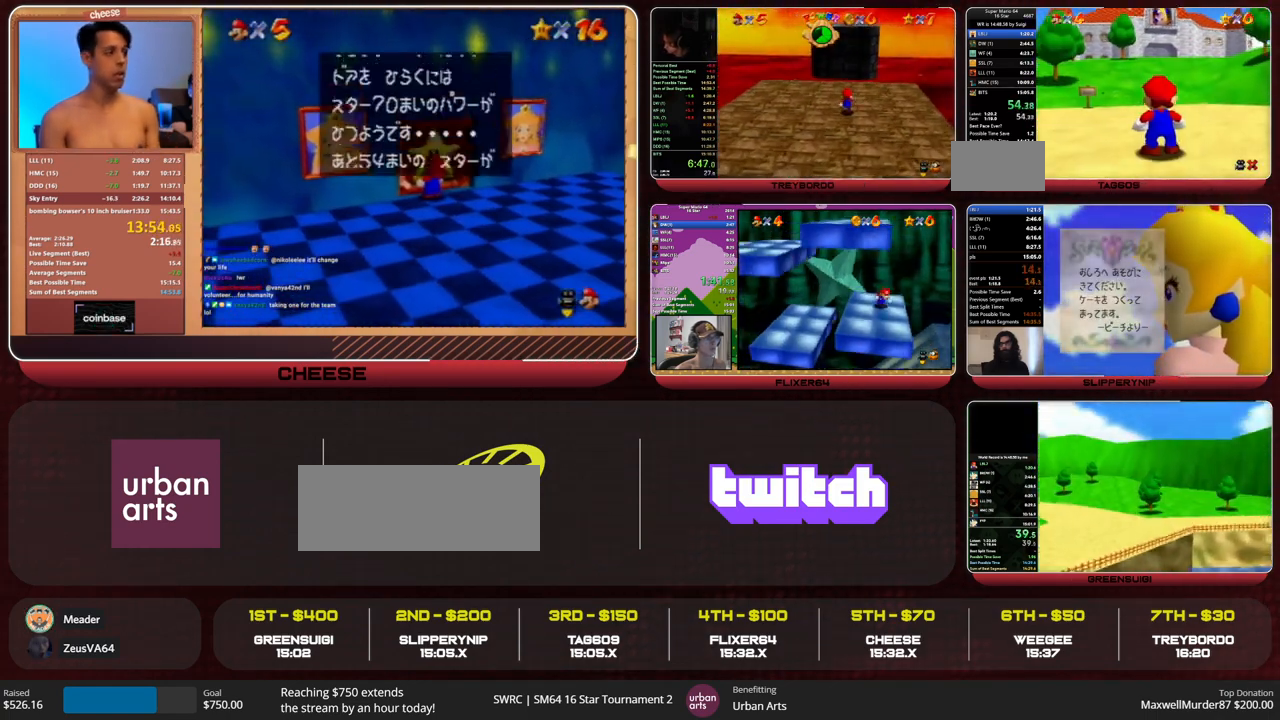
Gameplay with a controller (Nintendo layout); each line is a JSON object with the inputs held at the frame after it. "events" lists button and stick changes between this image and that frame as [ms after this image, input, new state], when the widget could be followed in between. Not read: L1 L3 R3.
{"buttons": [], "left_stick": "up", "events": [[467, "left_stick", "up"]]}
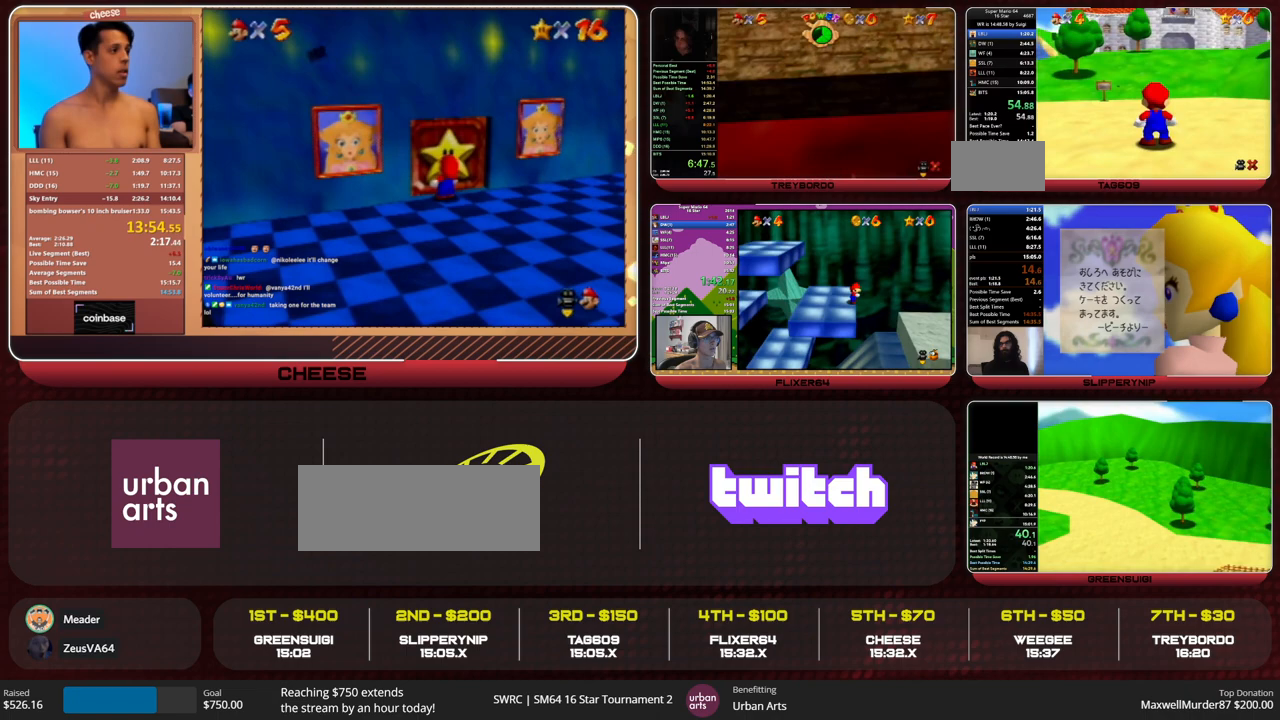
{"buttons": [], "left_stick": "up", "events": [[367, "B", "down"], [433, "A", "down"], [433, "B", "up"], [467, "A", "up"]]}
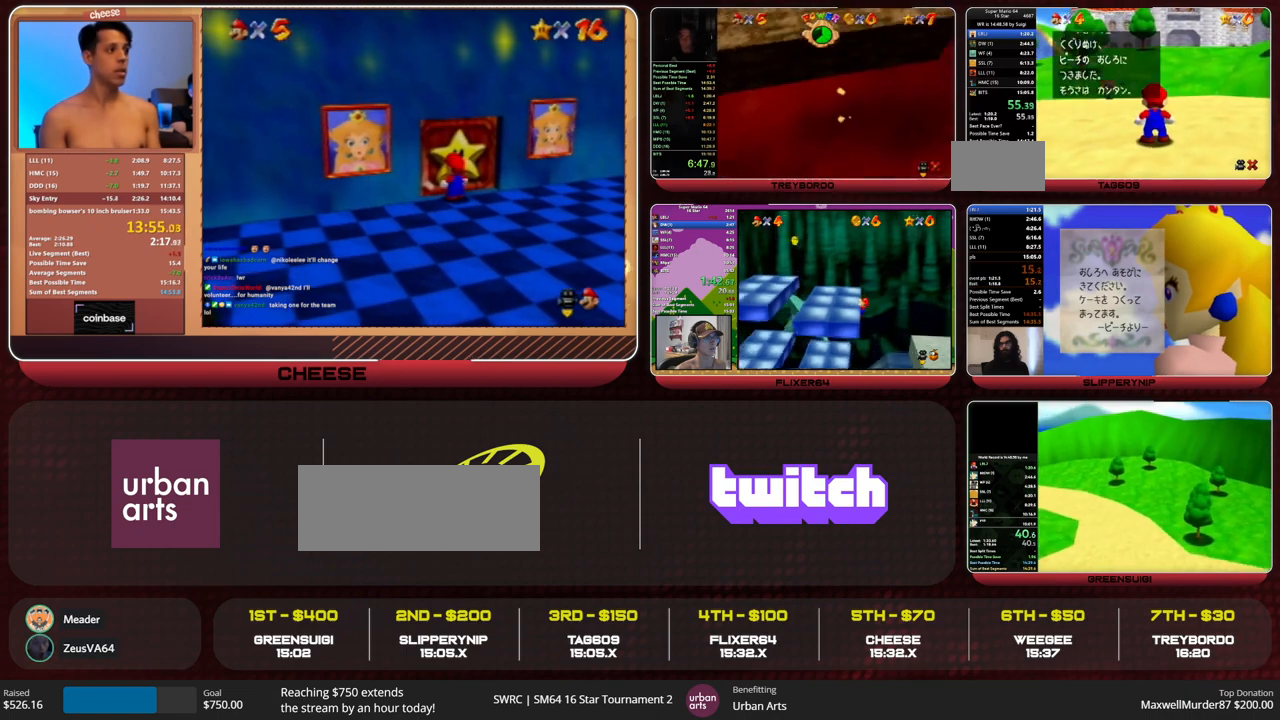
{"buttons": [], "left_stick": "up", "events": [[233, "B", "down"], [333, "A", "down"], [367, "A", "up"], [367, "B", "up"]]}
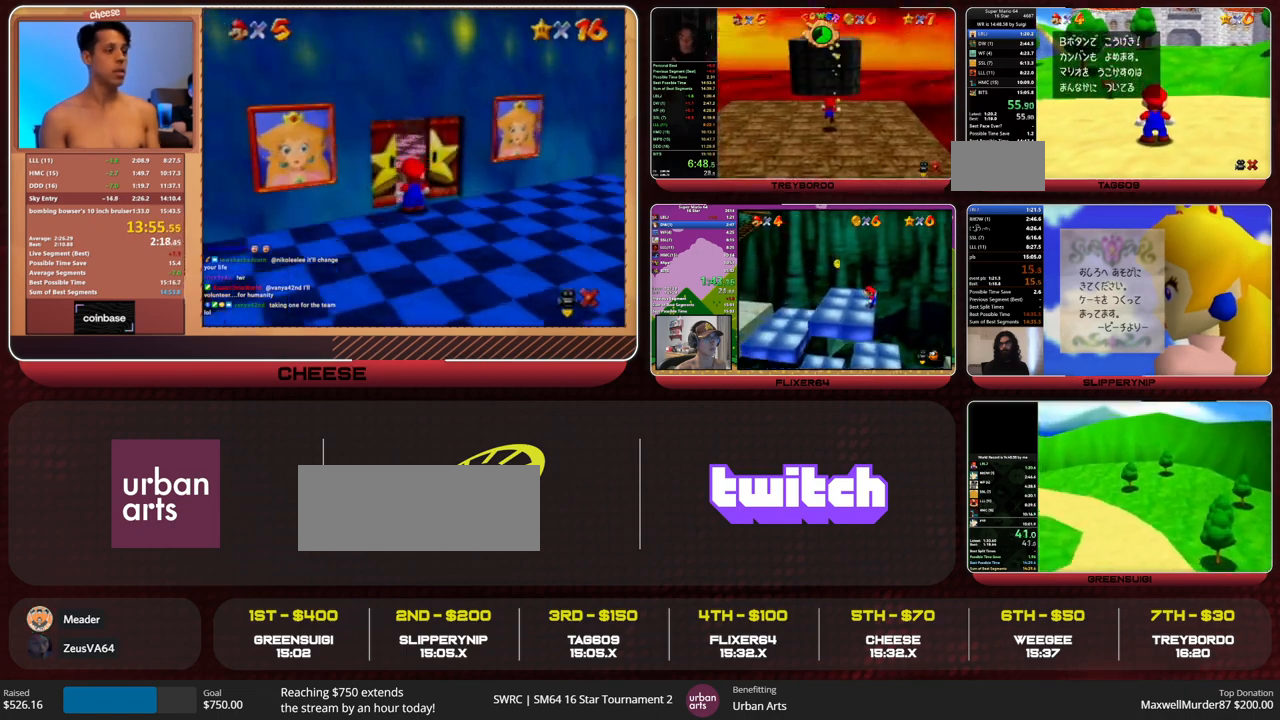
{"buttons": ["A"], "left_stick": "up", "events": [[200, "B", "down"], [233, "A", "down"], [267, "B", "up"]]}
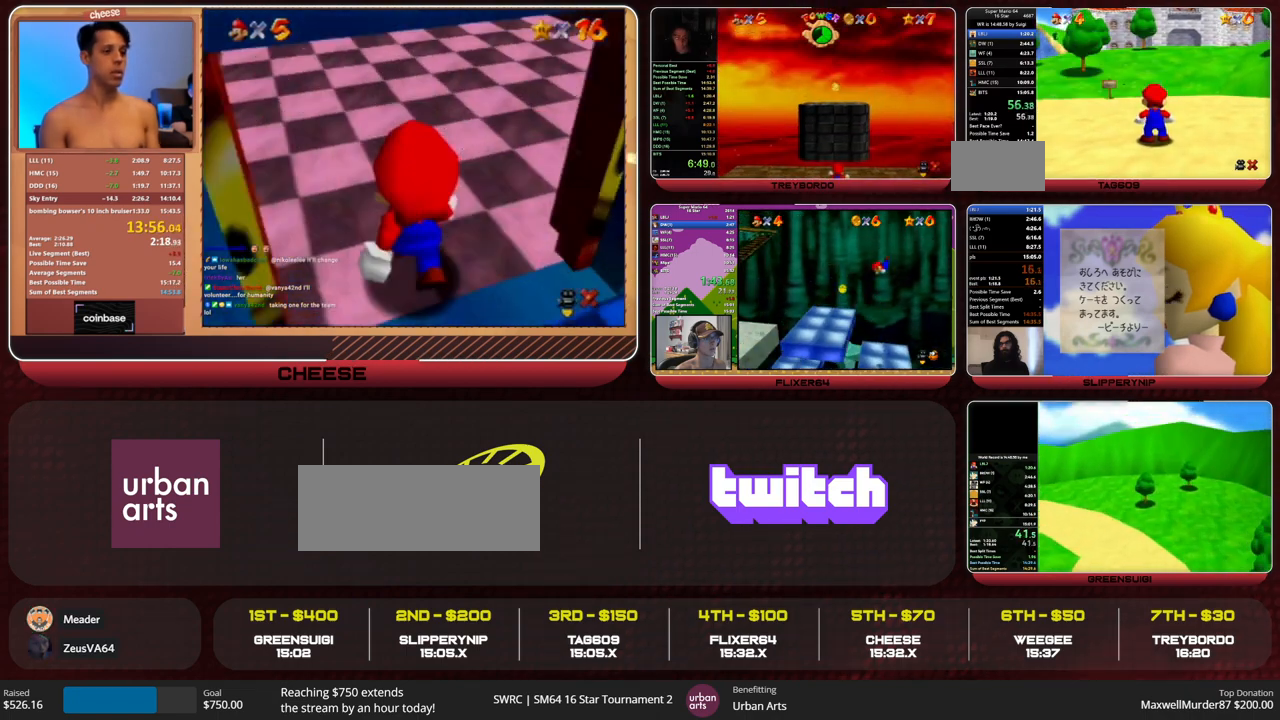
{"buttons": [], "left_stick": "up", "events": [[267, "B", "down"], [333, "A", "up"], [333, "B", "up"]]}
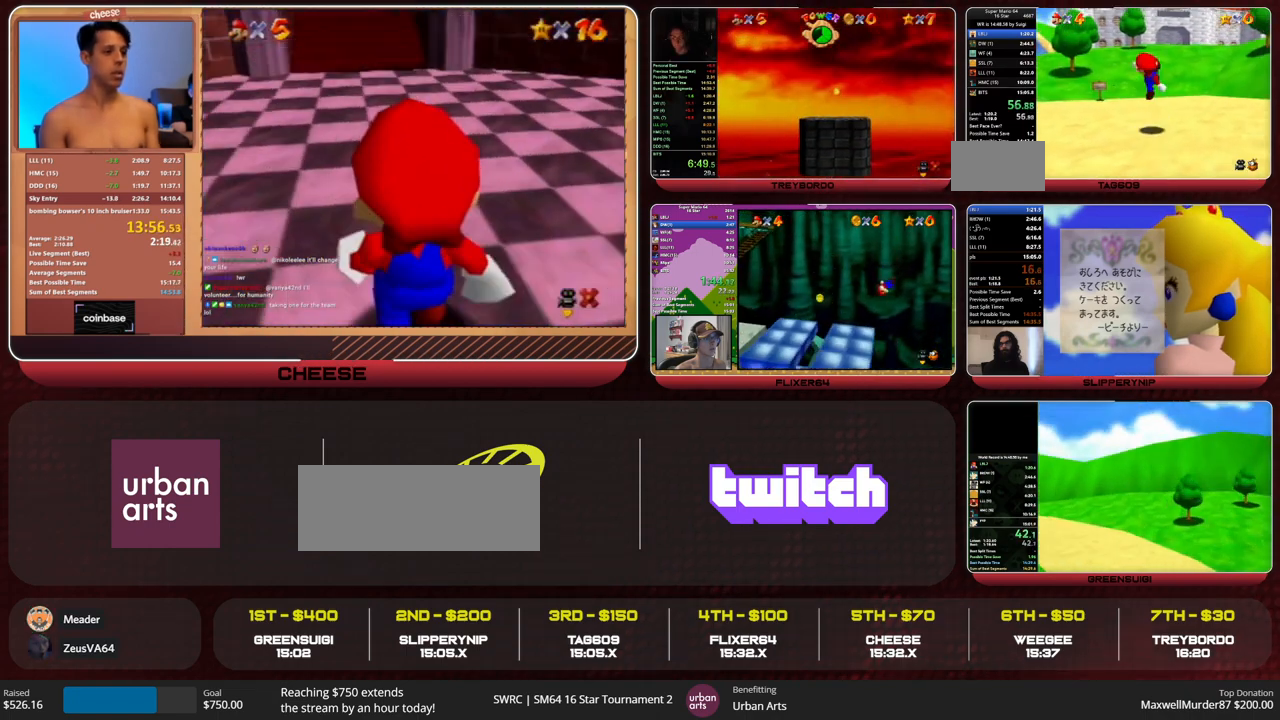
{"buttons": ["Z"], "left_stick": "up", "events": [[367, "Z", "down"], [400, "A", "down"], [467, "A", "up"]]}
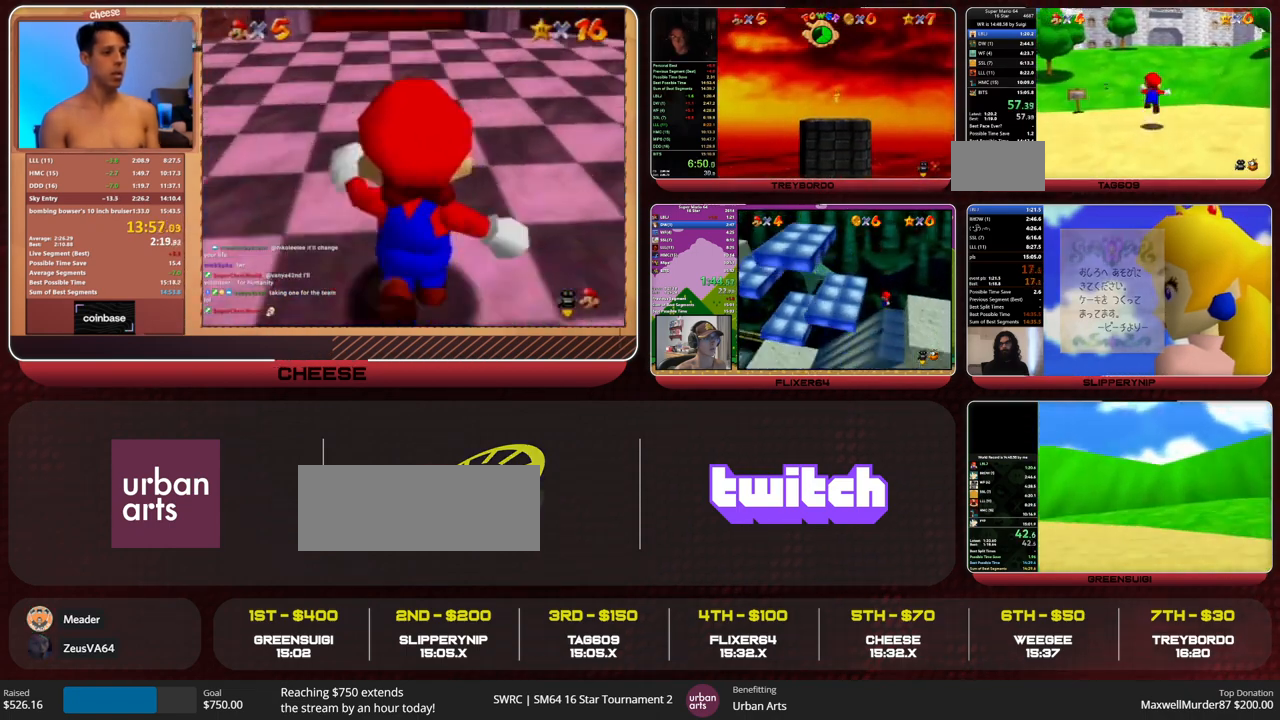
{"buttons": [], "left_stick": "up", "events": [[33, "Z", "up"]]}
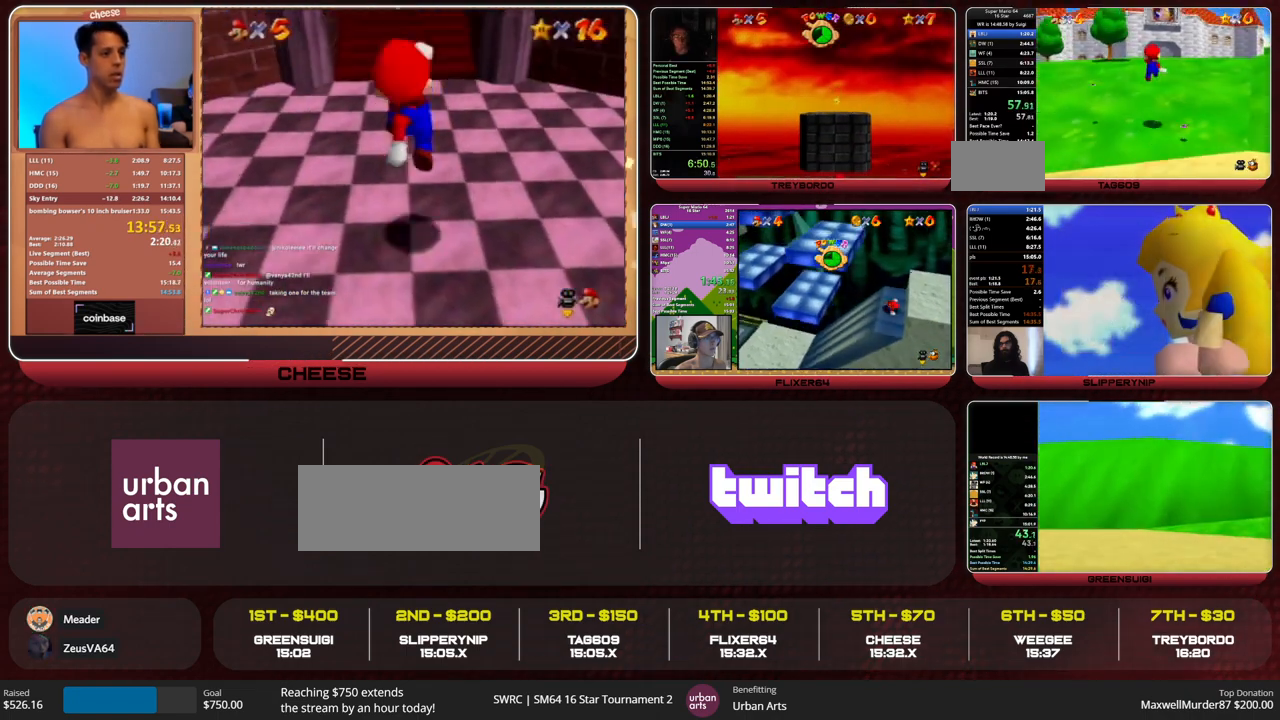
{"buttons": ["A", "B"], "left_stick": "up", "events": [[467, "A", "down"], [467, "B", "down"]]}
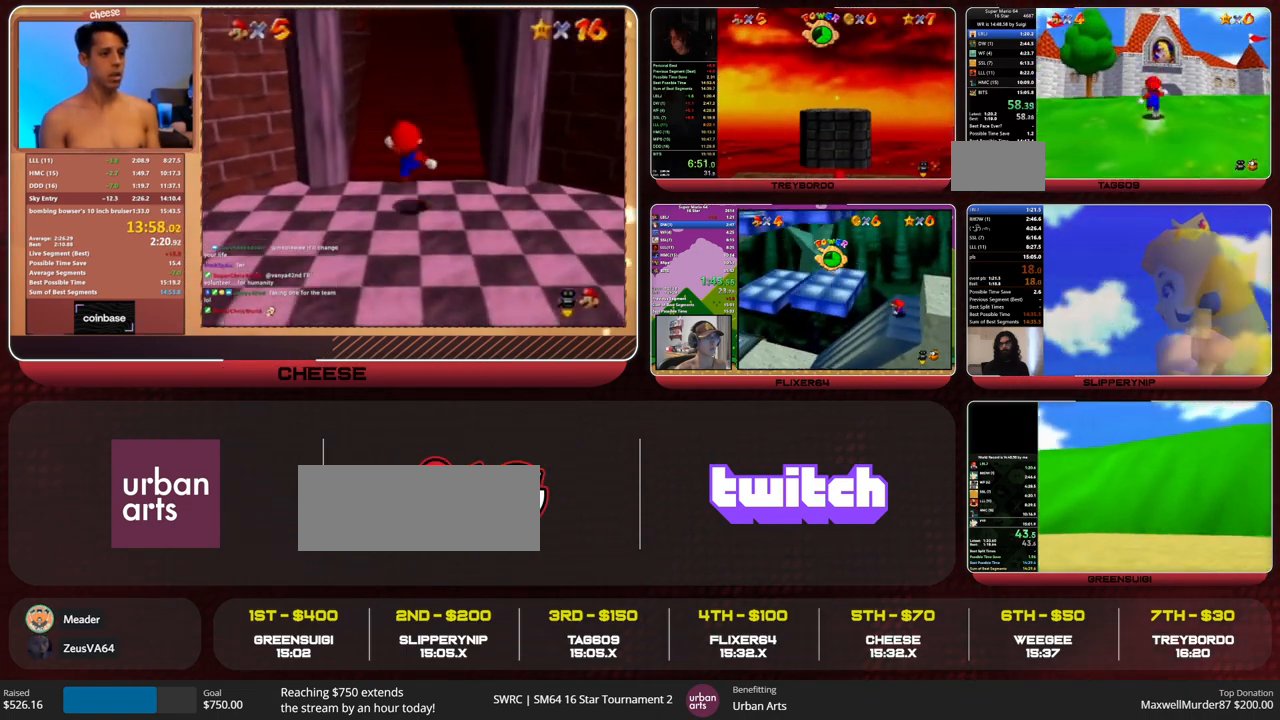
{"buttons": [], "left_stick": "up", "events": [[33, "A", "up"], [33, "B", "up"], [133, "C_RIGHT", "down"], [200, "C_RIGHT", "up"]]}
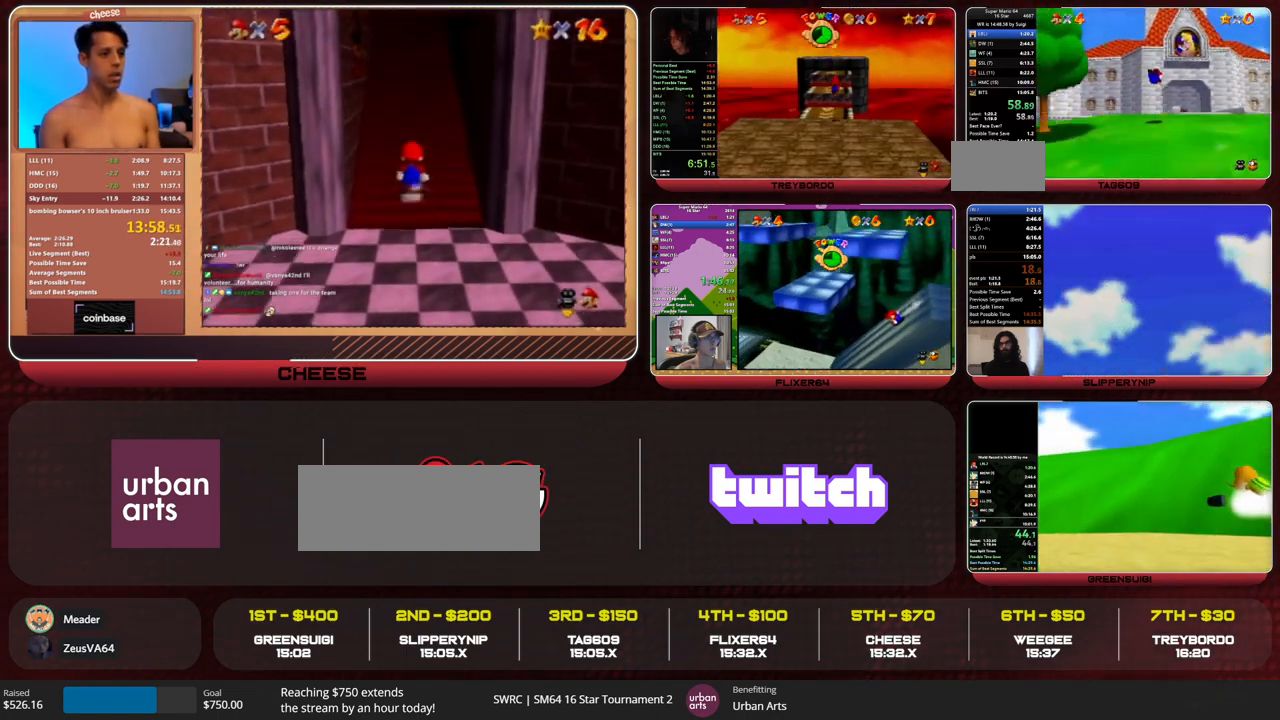
{"buttons": [], "left_stick": "up-right", "events": [[33, "left_stick", "up-right"], [200, "B", "down"], [233, "A", "down"], [300, "A", "up"], [300, "B", "up"], [433, "C_DOWN", "down"], [500, "C_DOWN", "up"]]}
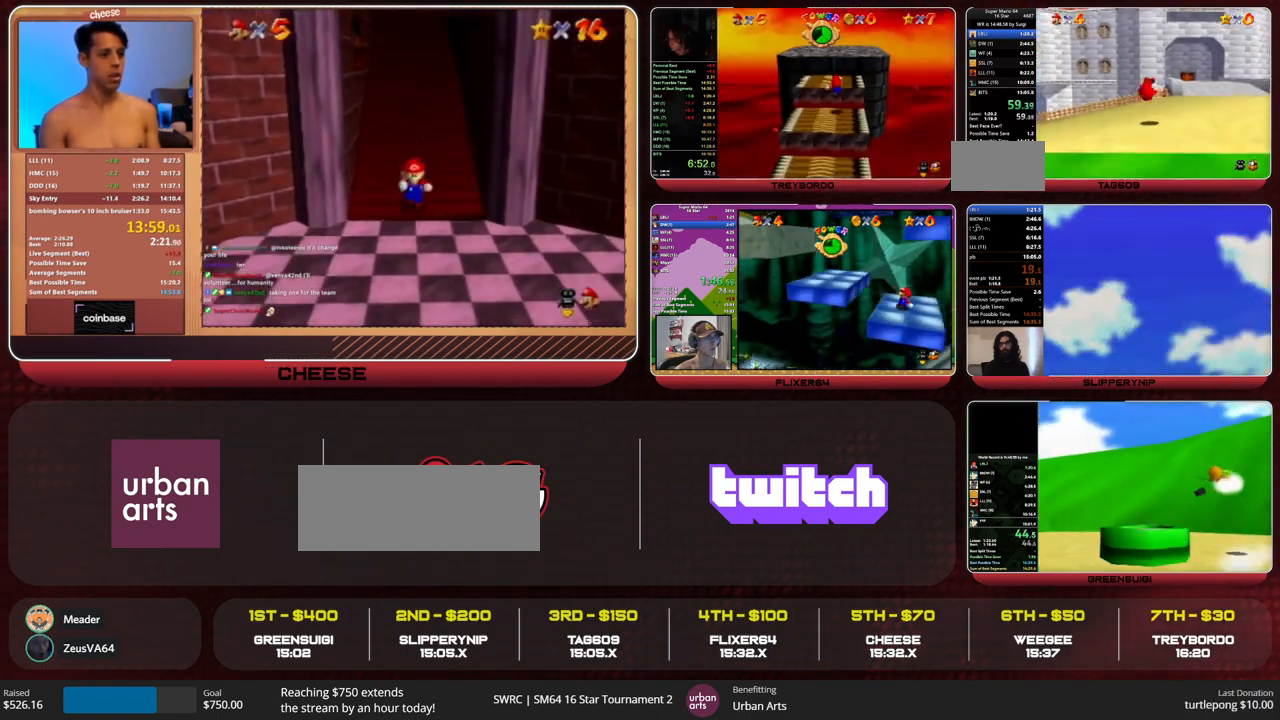
{"buttons": ["Z"], "left_stick": "up", "events": [[233, "left_stick", "up"], [333, "Z", "down"], [400, "A", "down"], [467, "A", "up"]]}
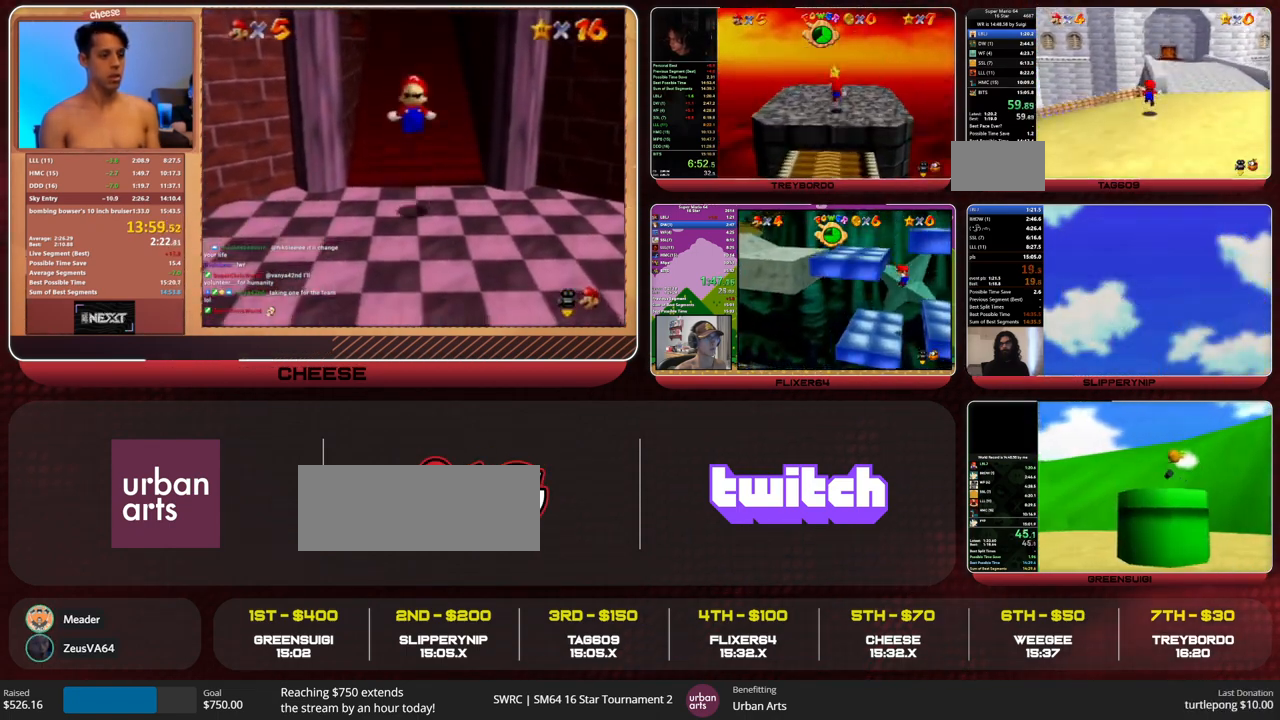
{"buttons": ["Z"], "left_stick": "up", "events": []}
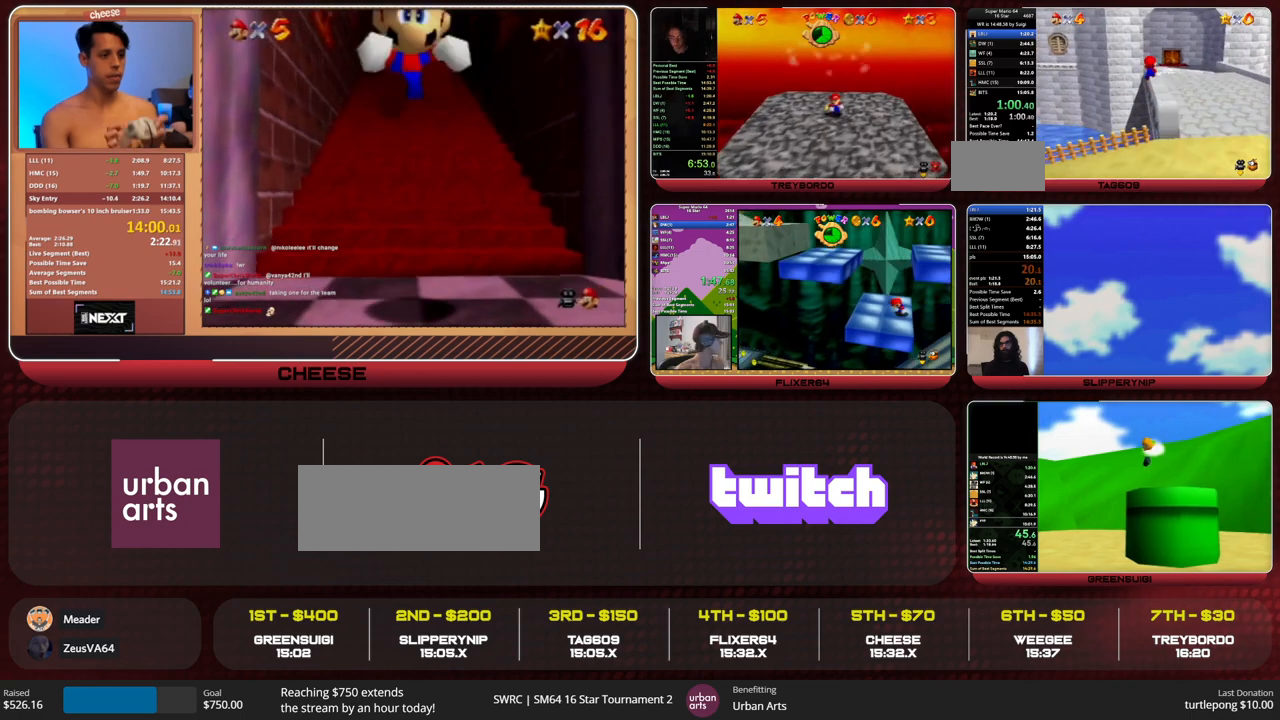
{"buttons": ["Z"], "left_stick": "up-right", "events": [[233, "A", "down"], [300, "A", "up"], [333, "A", "down"], [400, "A", "up"], [500, "left_stick", "up-right"]]}
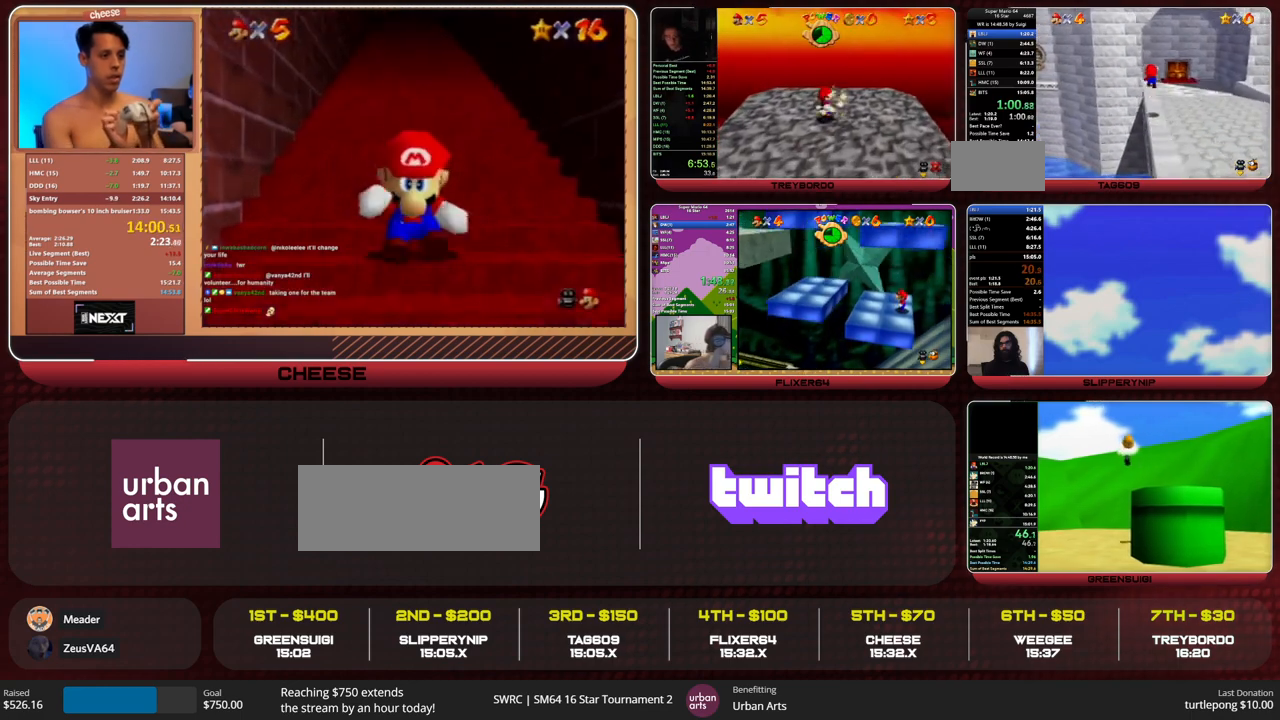
{"buttons": [], "left_stick": "up-right", "events": [[133, "Z", "up"]]}
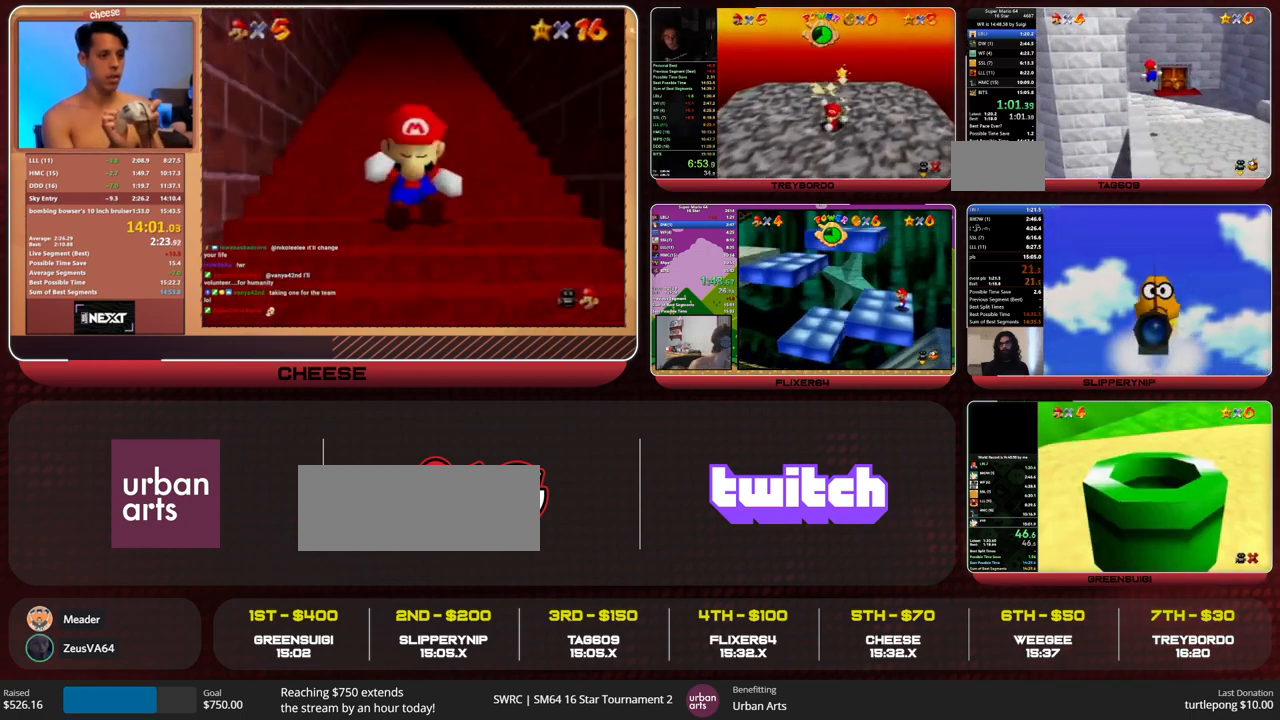
{"buttons": [], "left_stick": "up-right", "events": []}
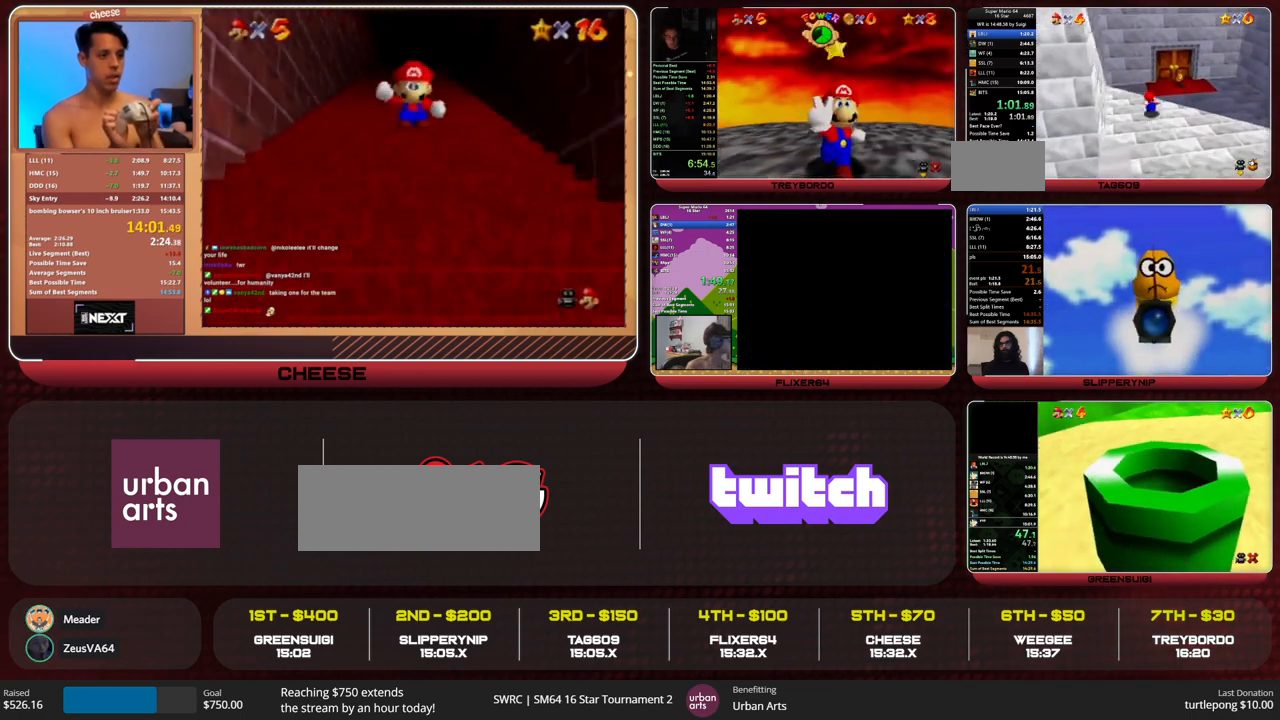
{"buttons": [], "left_stick": "up", "events": [[367, "left_stick", "up"]]}
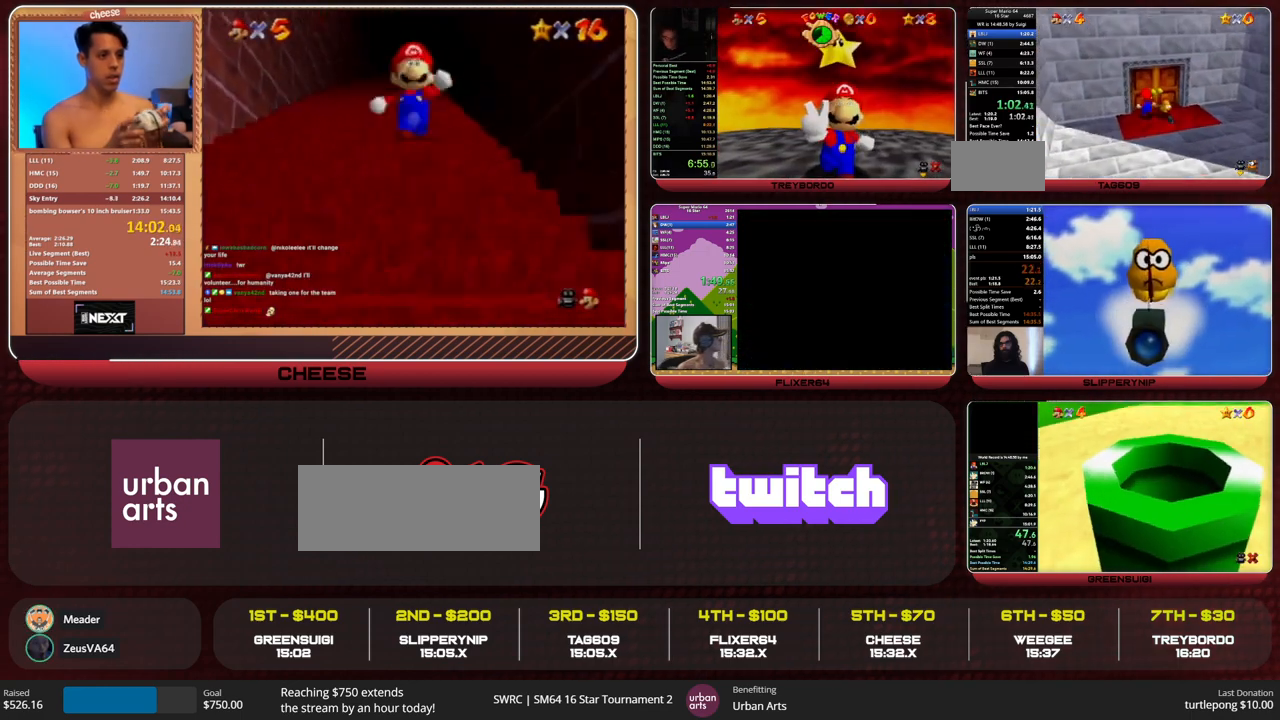
{"buttons": [], "left_stick": "center", "events": [[200, "left_stick", "center"]]}
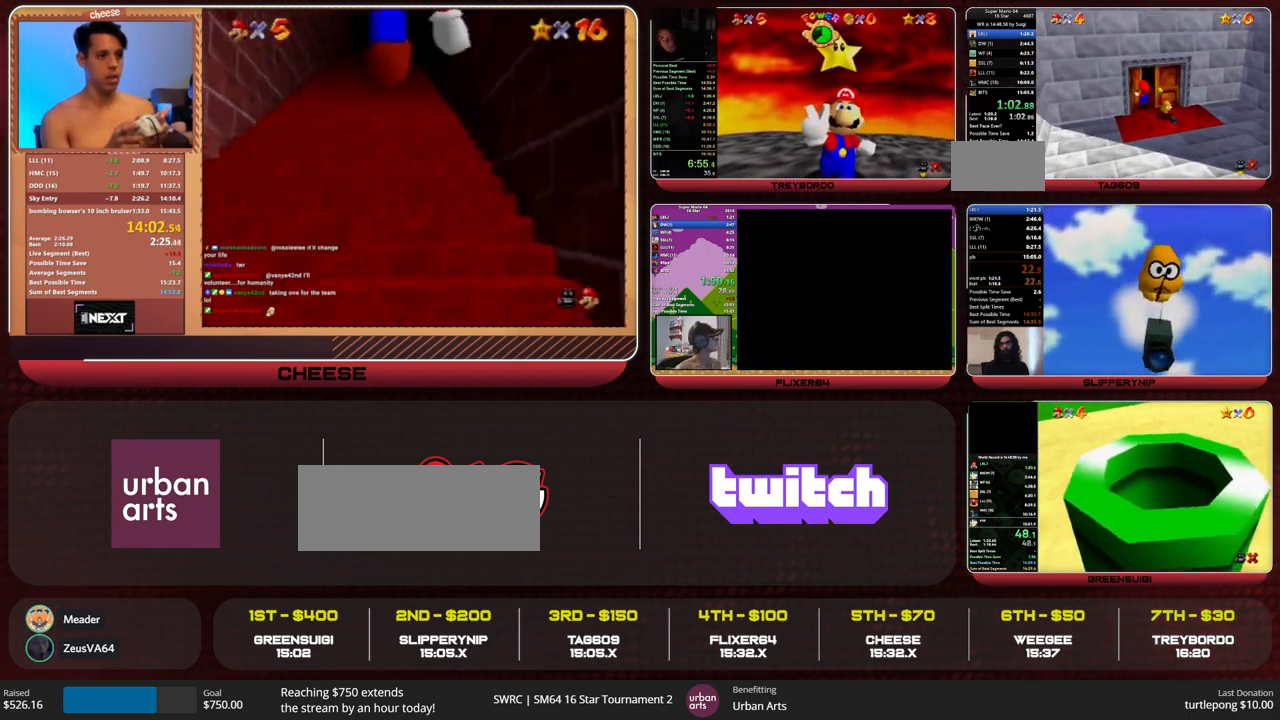
{"buttons": [], "left_stick": "center", "events": []}
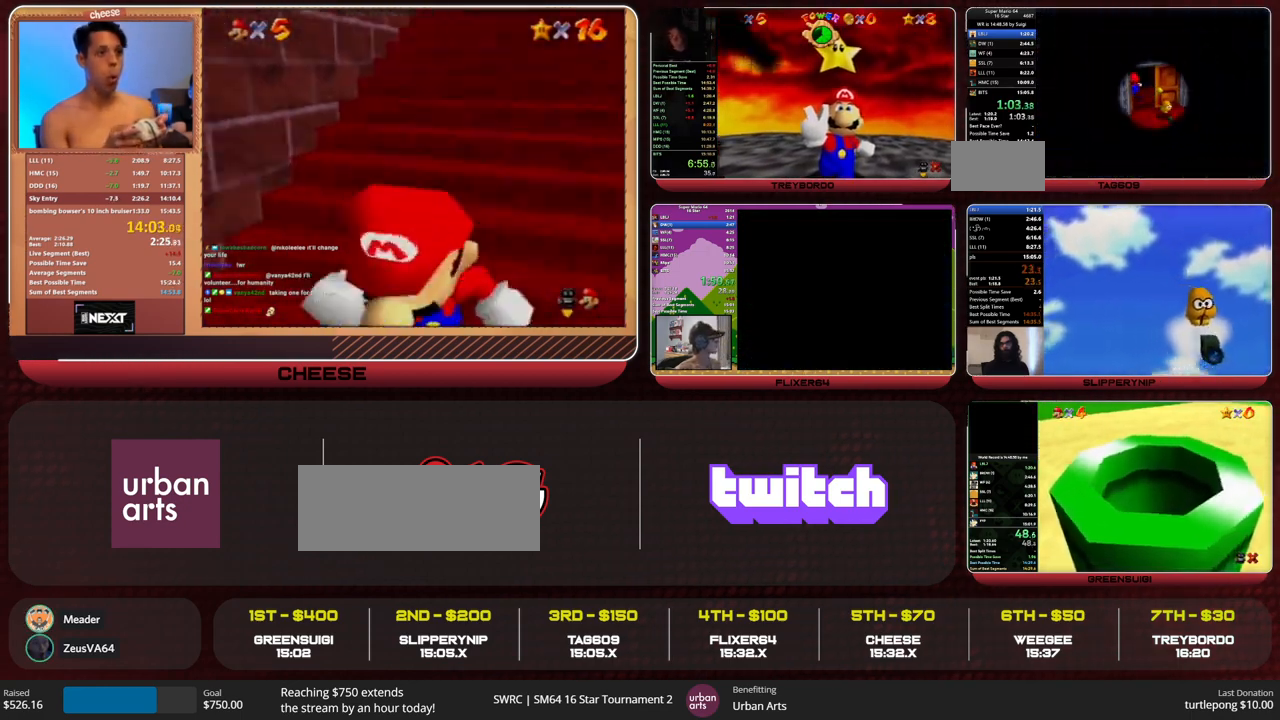
{"buttons": [], "left_stick": "center", "events": []}
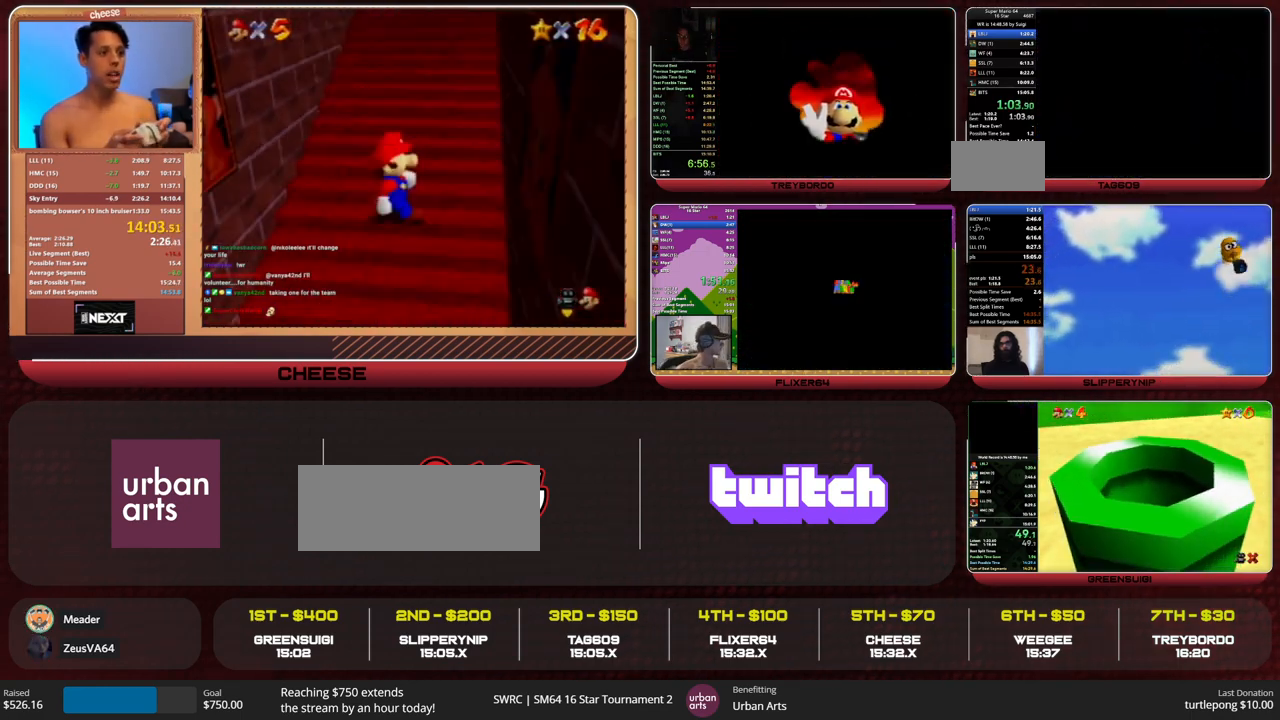
{"buttons": [], "left_stick": "center", "events": []}
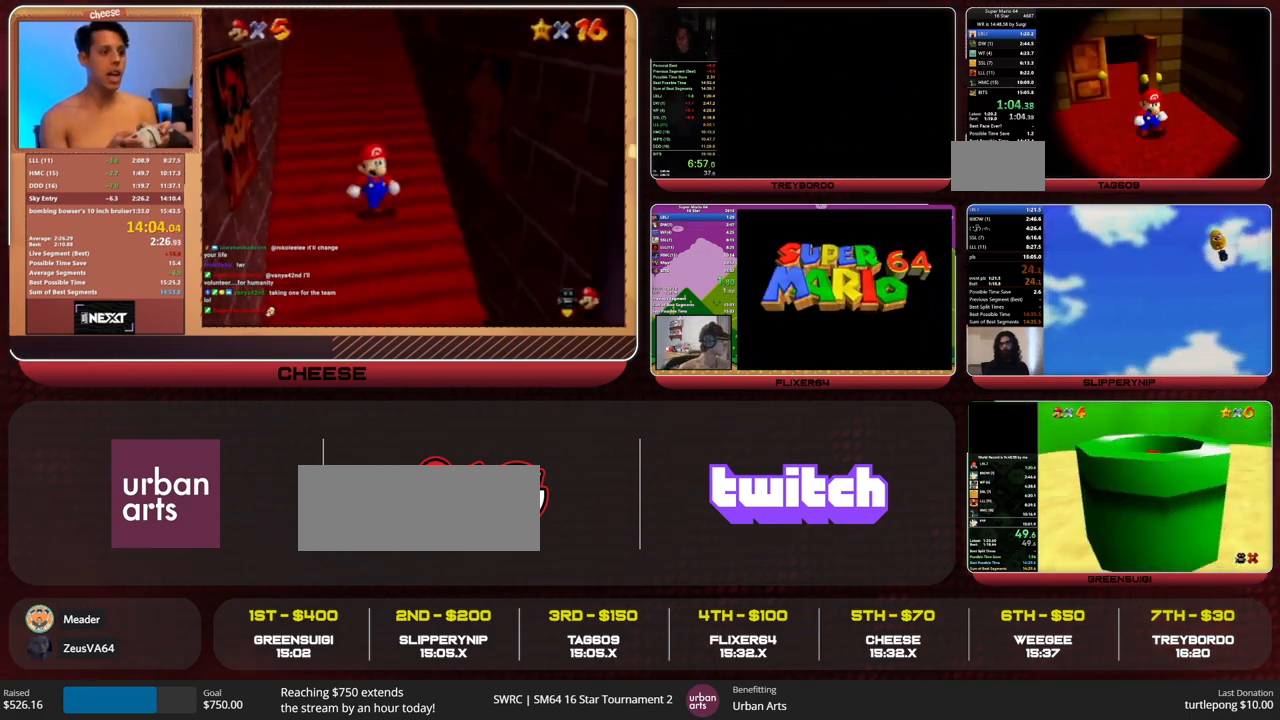
{"buttons": [], "left_stick": "down-right", "events": [[267, "left_stick", "down-right"]]}
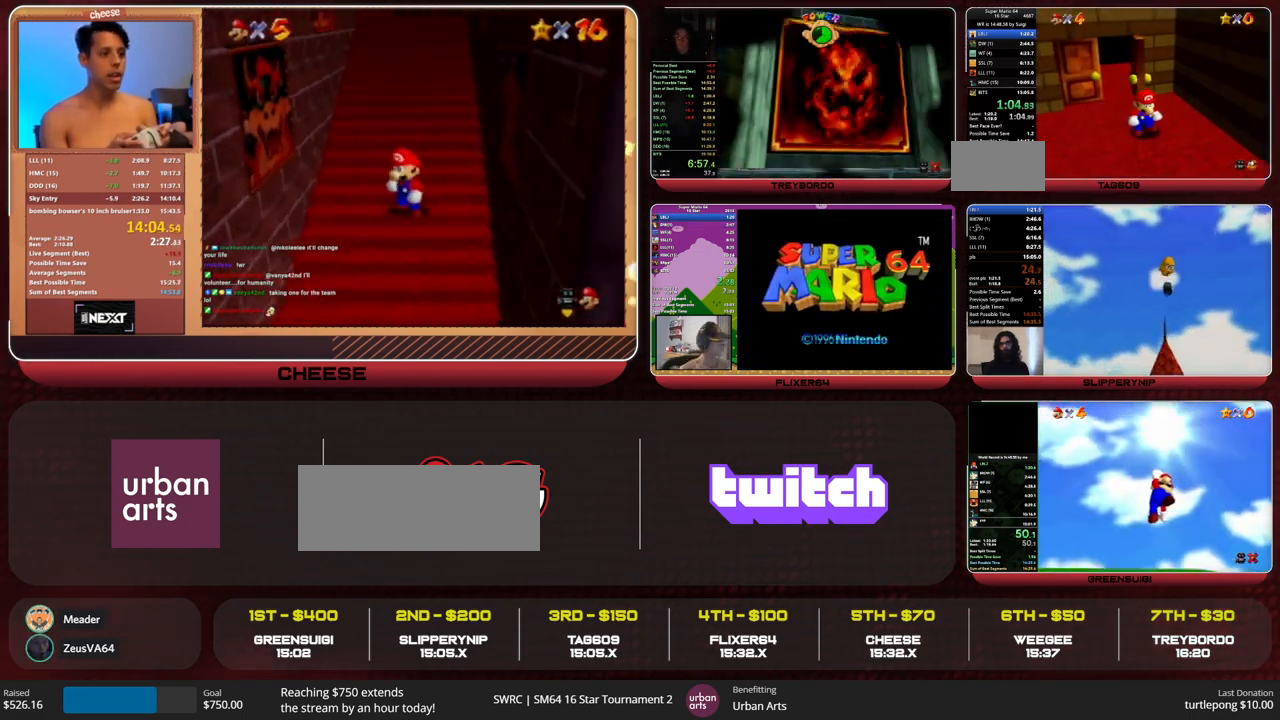
{"buttons": [], "left_stick": "down-right", "events": []}
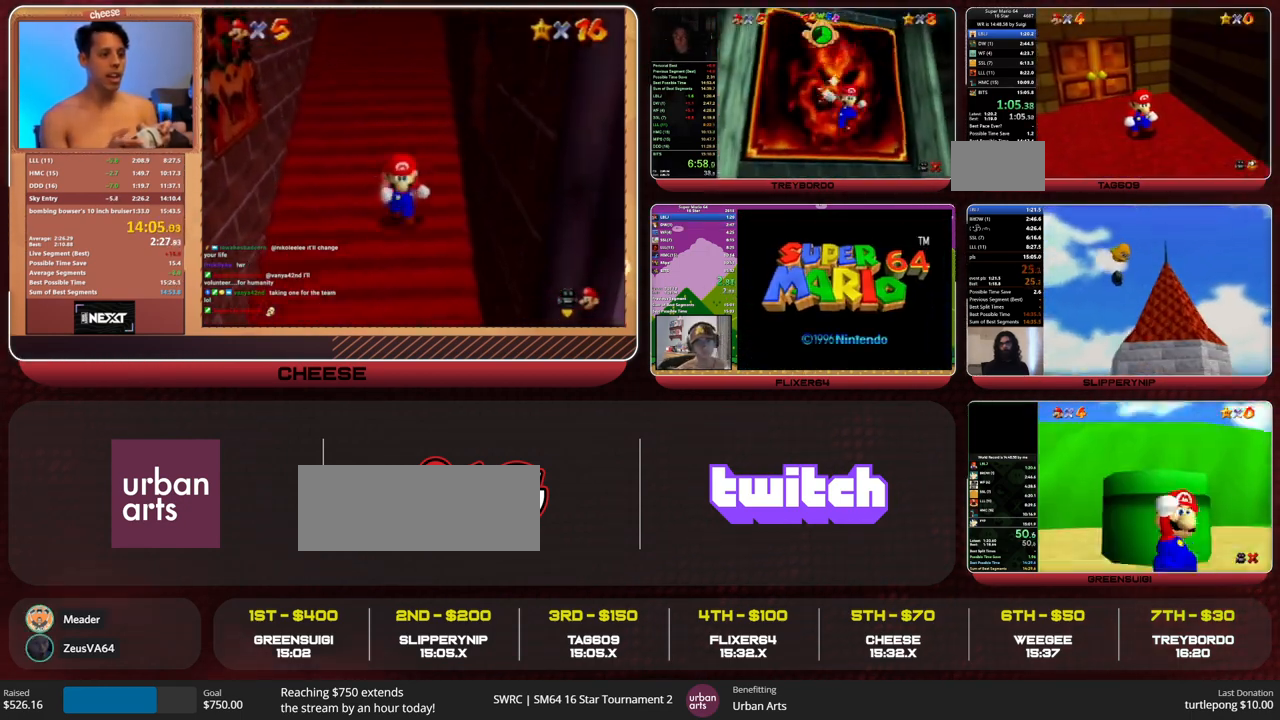
{"buttons": [], "left_stick": "down-right", "events": []}
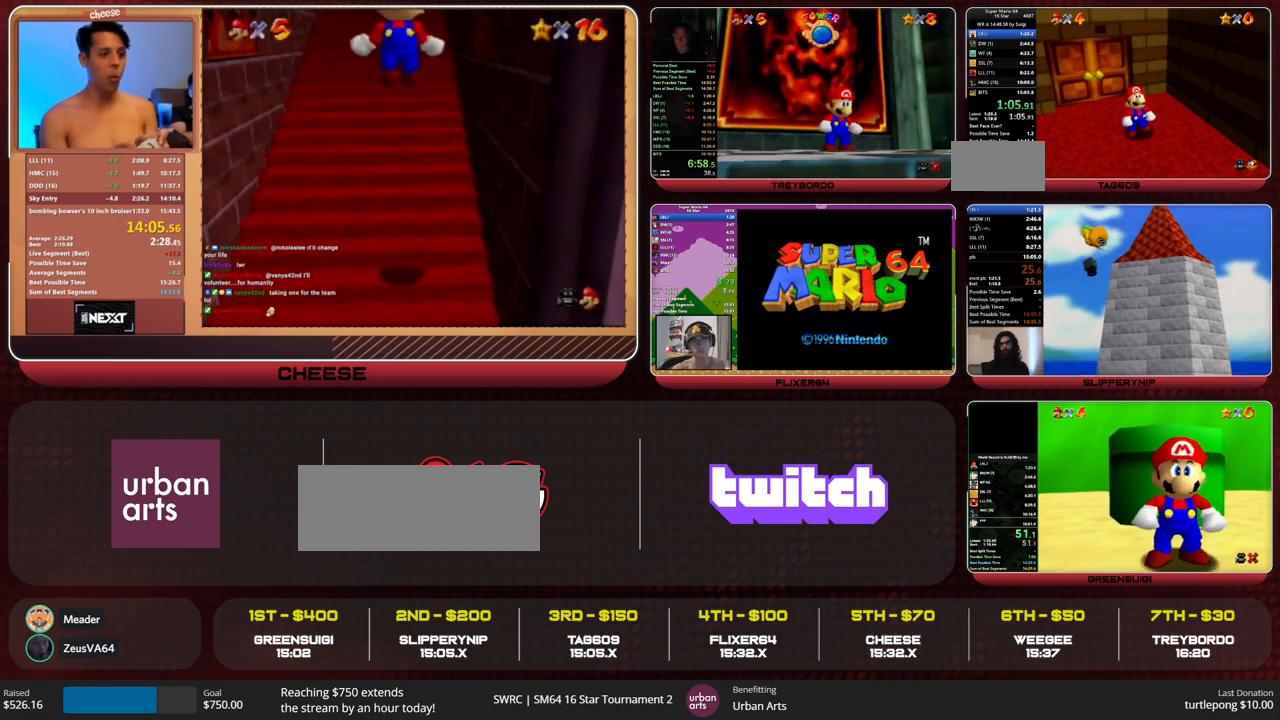
{"buttons": [], "left_stick": "down-right", "events": [[167, "B", "down"], [200, "A", "down"], [300, "A", "up"], [300, "B", "up"]]}
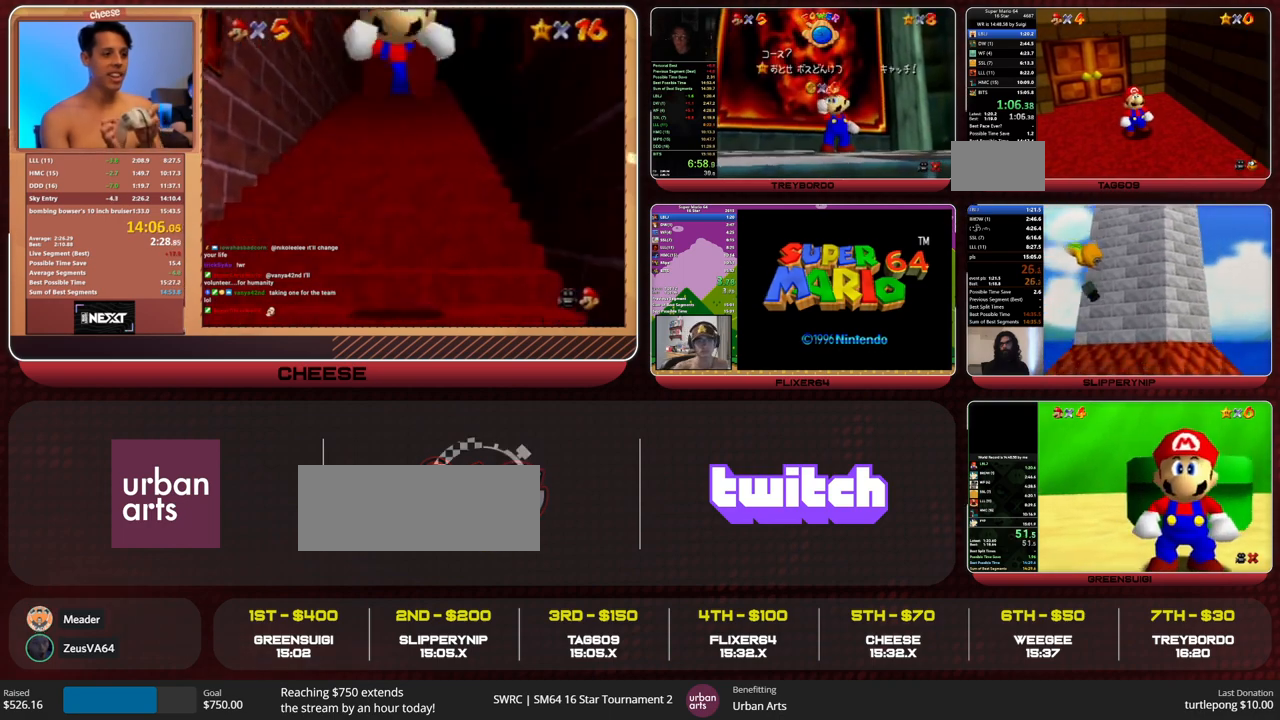
{"buttons": [], "left_stick": "down-right", "events": []}
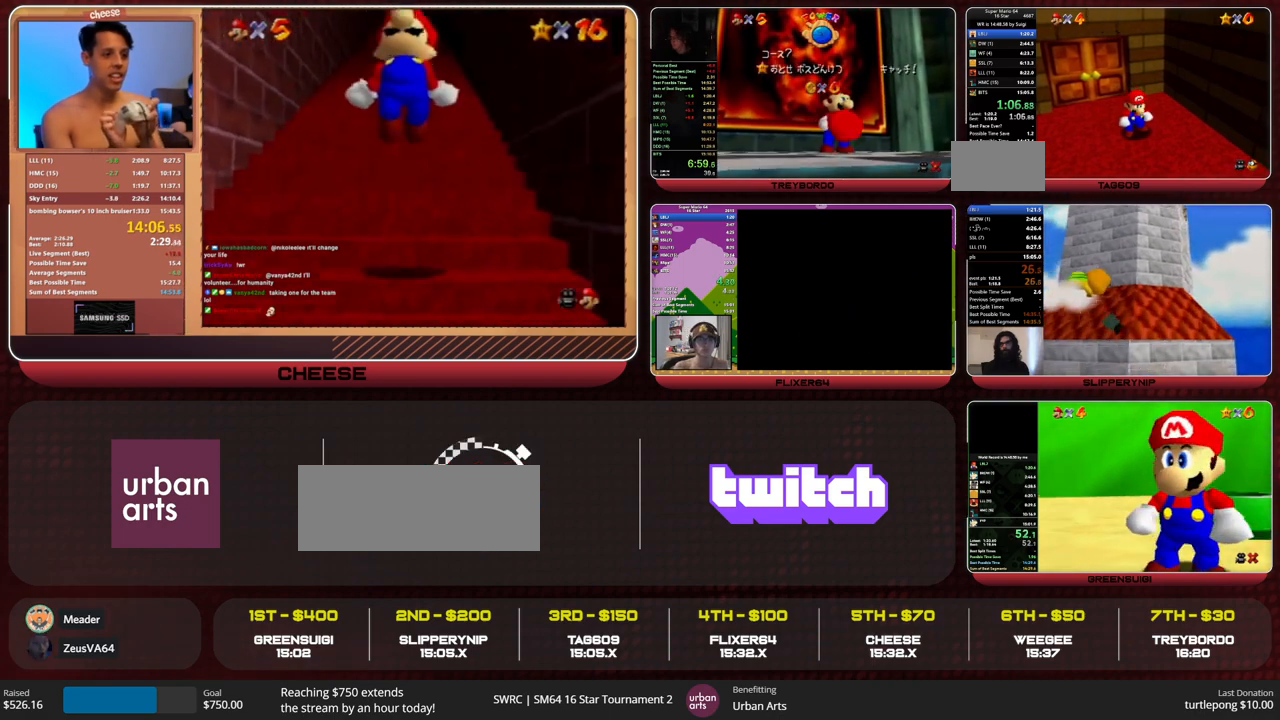
{"buttons": [], "left_stick": "down-right", "events": [[333, "A", "down"], [333, "Z", "down"], [467, "A", "up"], [500, "Z", "up"]]}